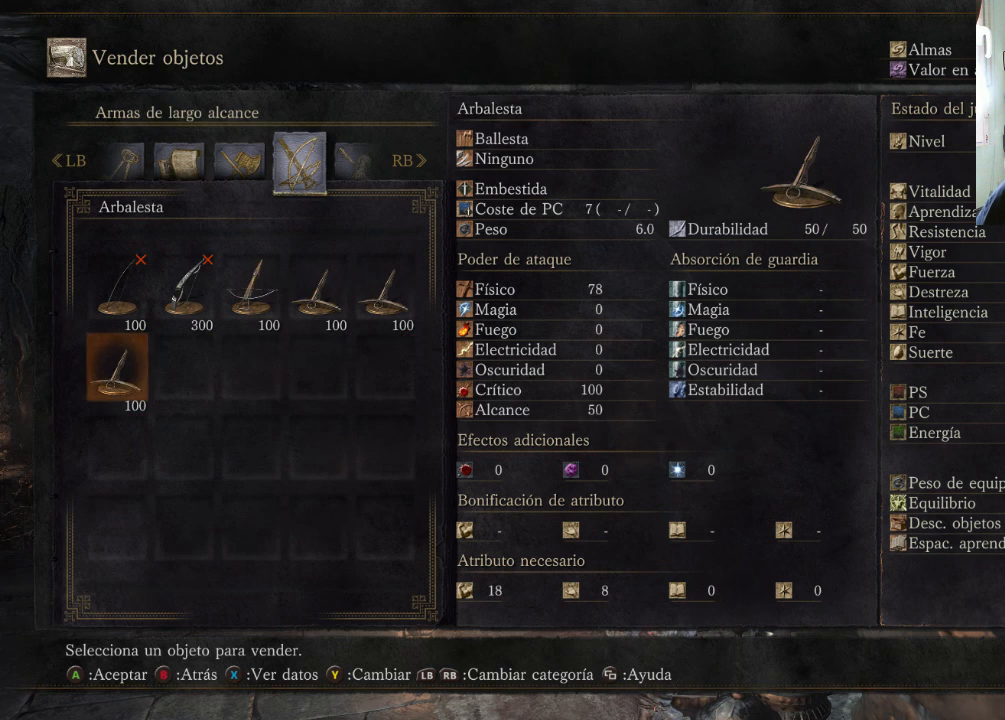
Gameplay with a controller (PlayStation layout); each line is a JSON object with the inputs held at the frame after it. "events" lists button and stick changes between this image and that frame as [ms after this image, input, new state], when the widget could be followed in between. Not read: L2 L3 R2 R3.
{"buttons": [], "left_stick": "center", "right_stick": "center", "events": [[33, "R1", "up"]]}
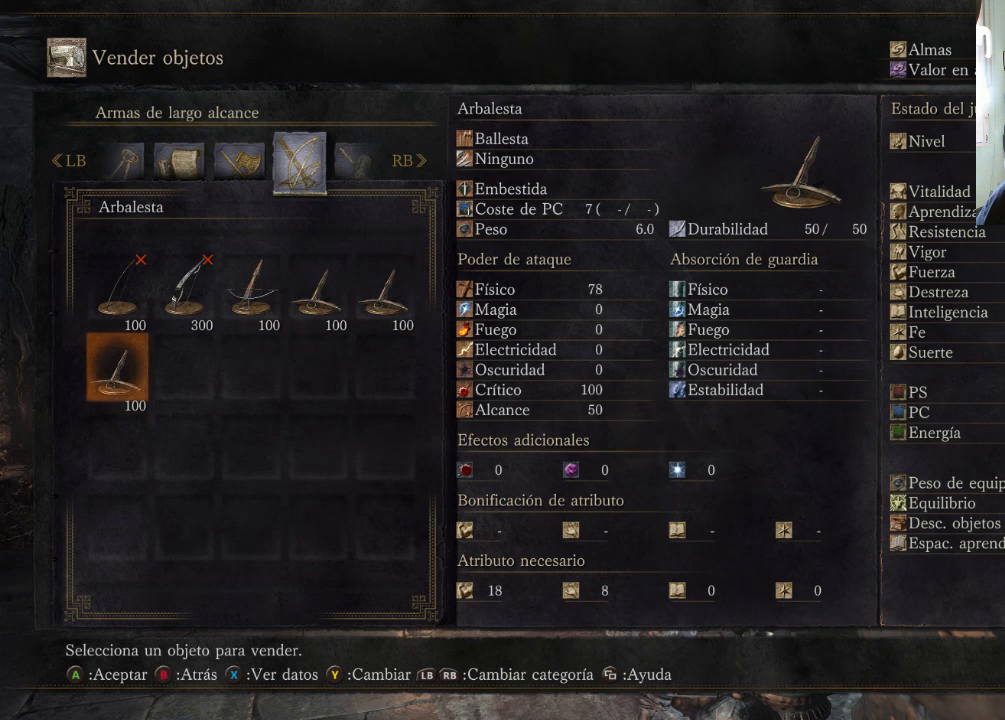
{"buttons": [], "left_stick": "center", "right_stick": "center", "events": [[133, "L1", "down"], [267, "L1", "up"]]}
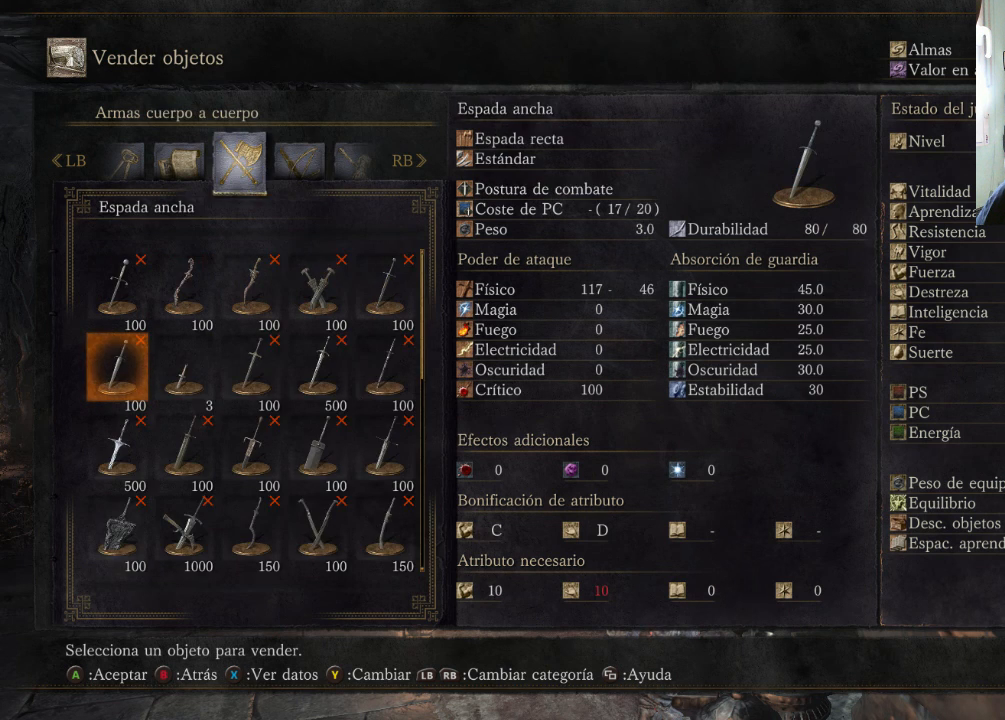
{"buttons": [], "left_stick": "center", "right_stick": "center", "events": [[133, "R1", "down"], [267, "R1", "up"]]}
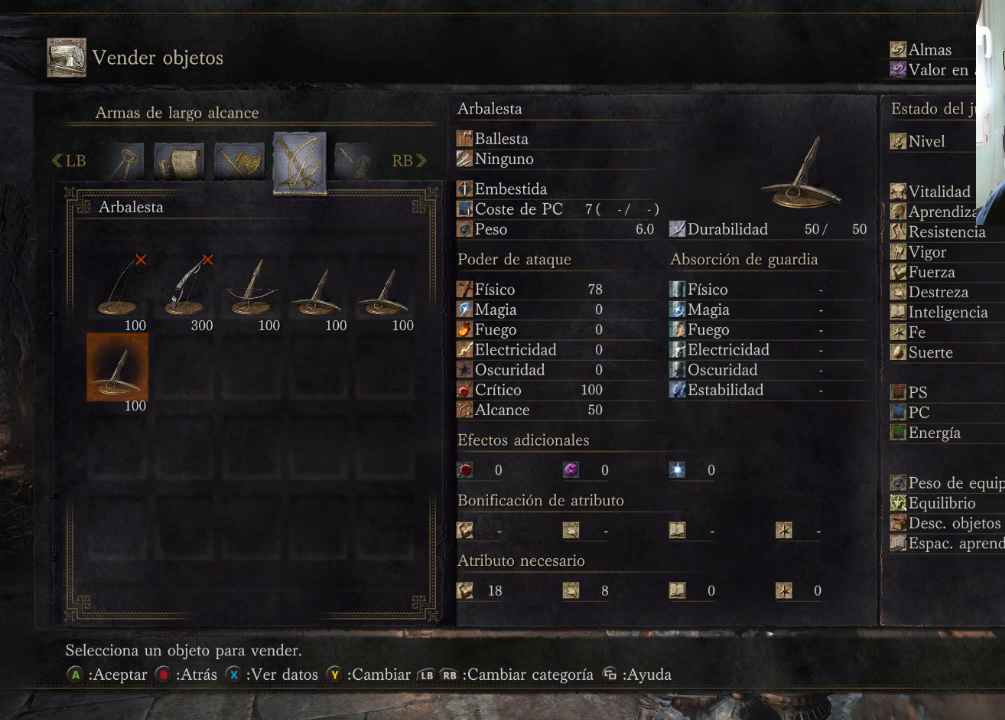
{"buttons": ["DPAD_UP"], "left_stick": "center", "right_stick": "center", "events": [[300, "L1", "down"], [400, "L1", "up"], [500, "DPAD_UP", "down"]]}
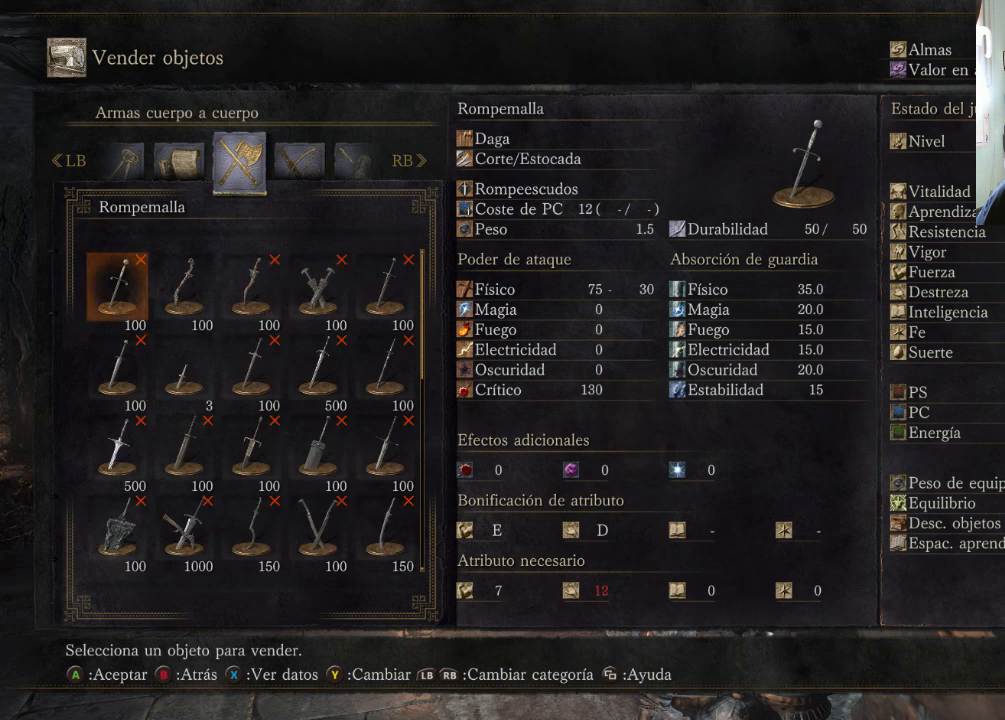
{"buttons": [], "left_stick": "center", "right_stick": "center", "events": [[133, "DPAD_UP", "up"], [200, "DPAD_UP", "down"], [300, "DPAD_UP", "up"], [400, "DPAD_UP", "down"], [467, "DPAD_UP", "up"]]}
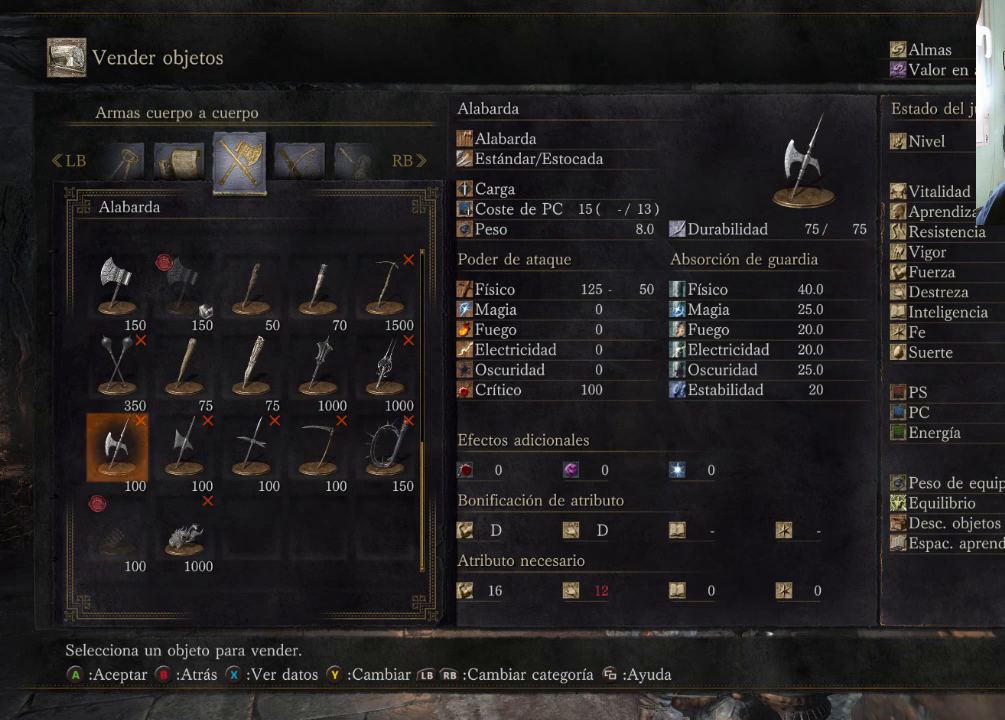
{"buttons": ["DPAD_RIGHT"], "left_stick": "center", "right_stick": "center", "events": [[233, "DPAD_DOWN", "down"], [333, "DPAD_DOWN", "up"], [433, "DPAD_RIGHT", "down"]]}
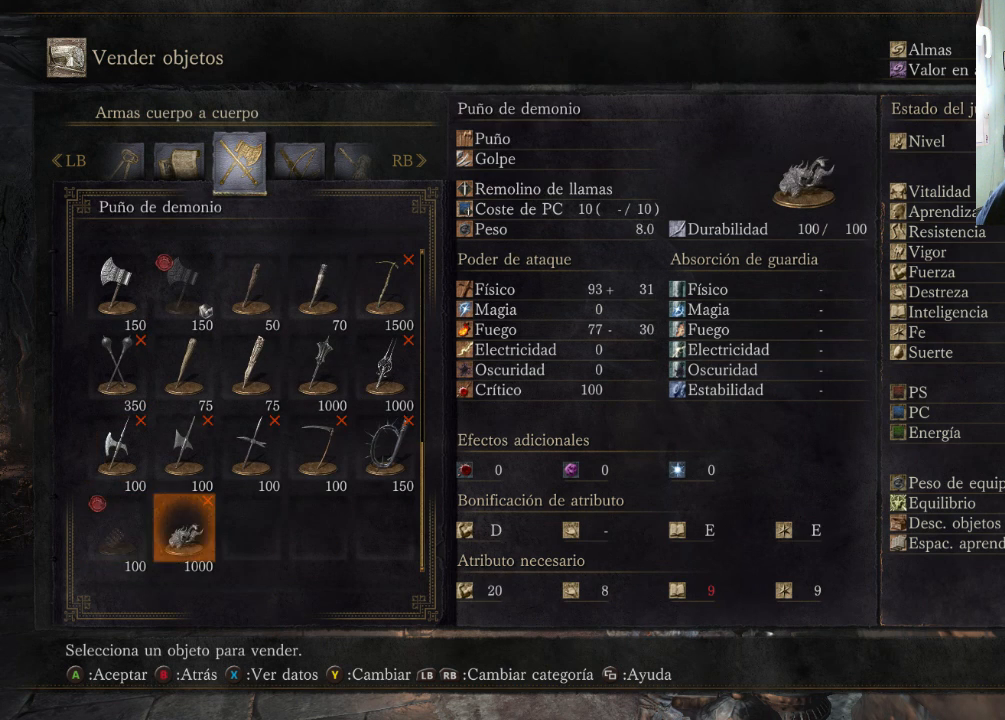
{"buttons": [], "left_stick": "center", "right_stick": "center", "events": [[67, "DPAD_RIGHT", "up"], [367, "DPAD_LEFT", "down"], [500, "DPAD_LEFT", "up"]]}
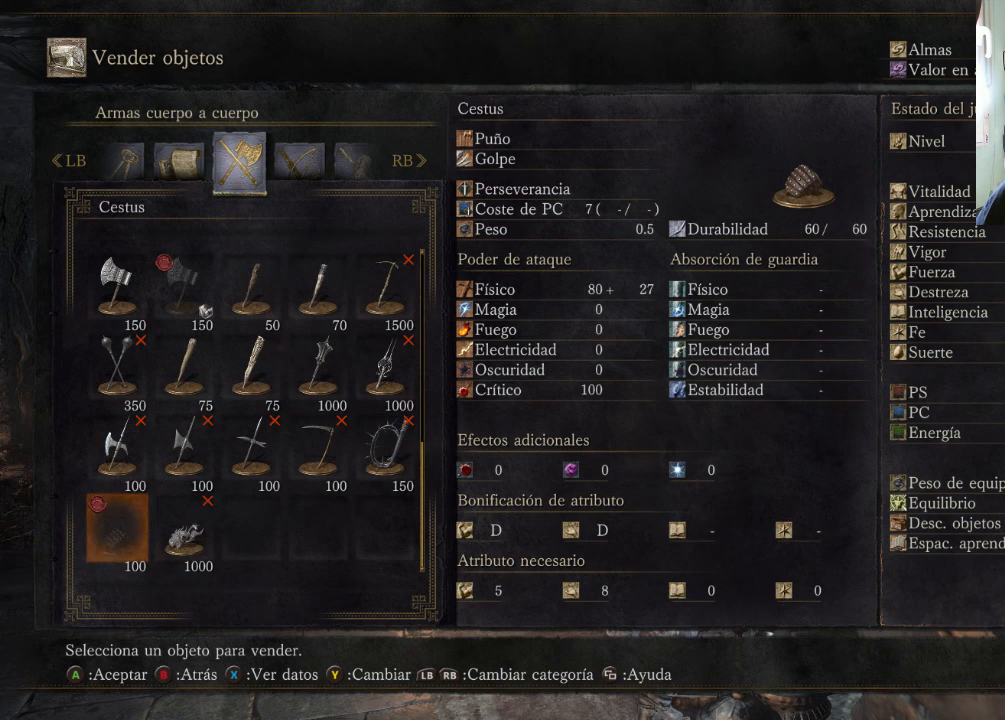
{"buttons": [], "left_stick": "center", "right_stick": "center", "events": [[300, "DPAD_DOWN", "down"], [367, "DPAD_DOWN", "up"]]}
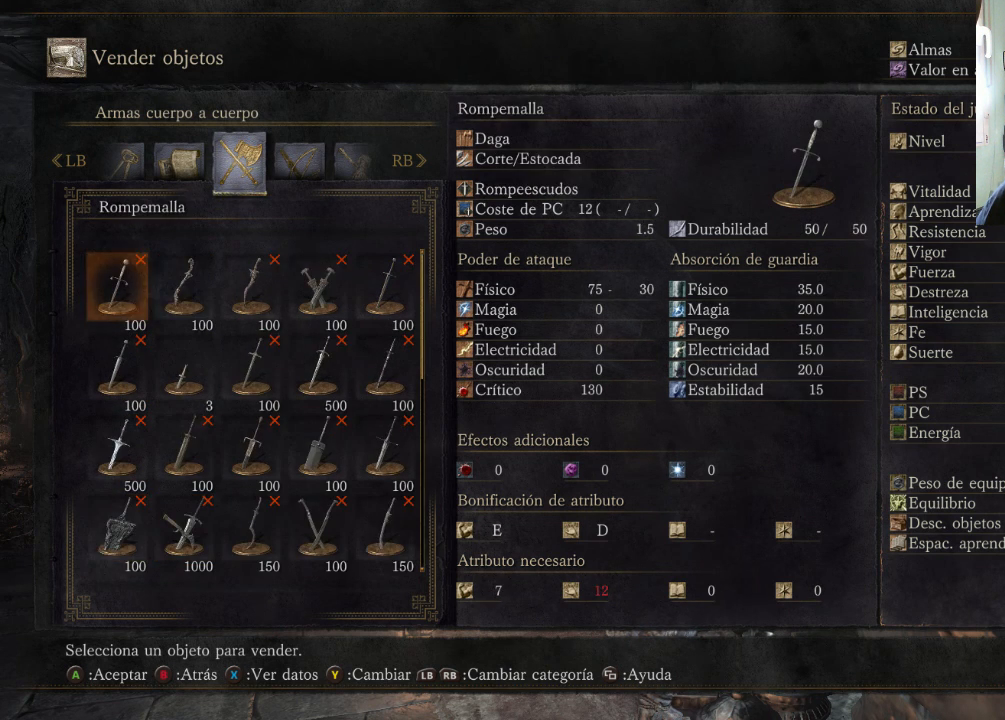
{"buttons": [], "left_stick": "center", "right_stick": "center", "events": [[400, "R1", "down"], [500, "R1", "up"]]}
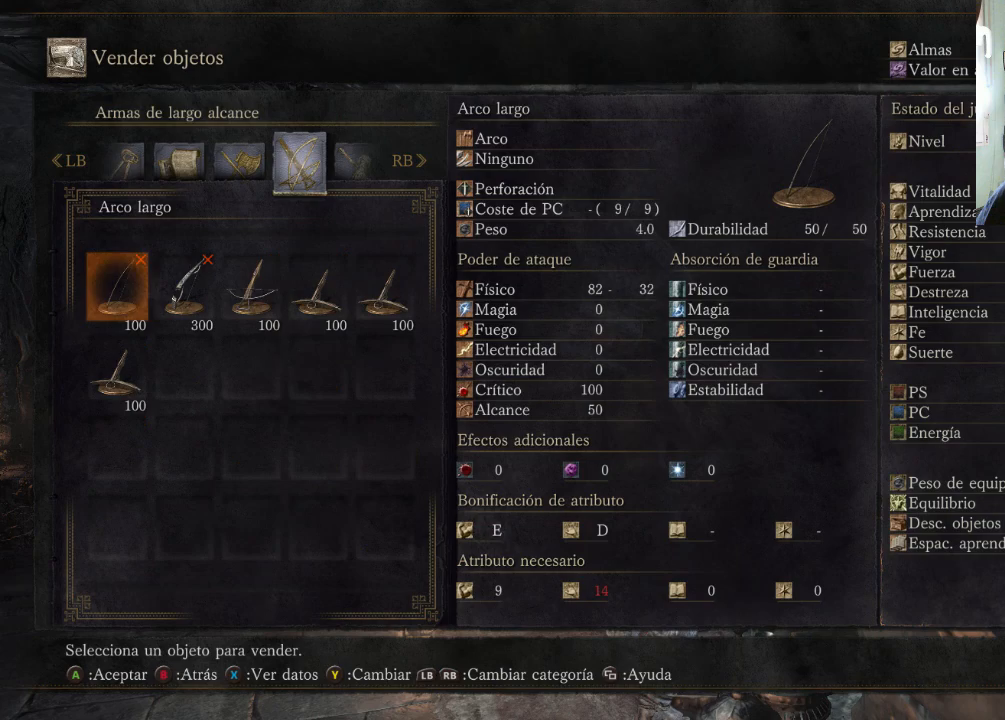
{"buttons": [], "left_stick": "center", "right_stick": "center", "events": []}
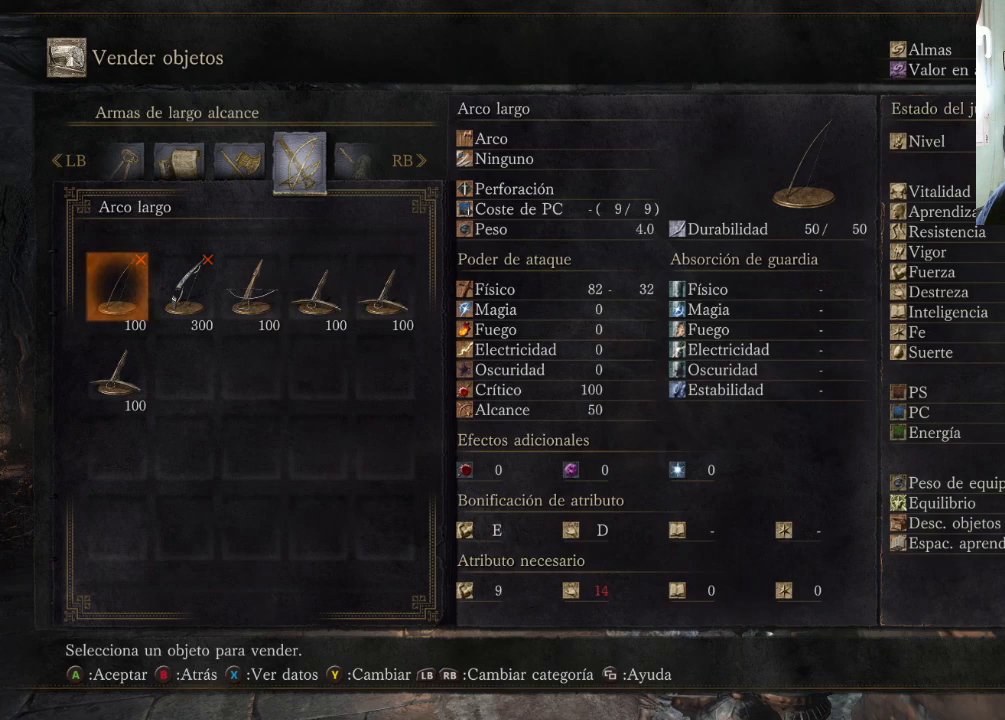
{"buttons": [], "left_stick": "center", "right_stick": "center", "events": [[233, "R1", "down"], [367, "R1", "up"]]}
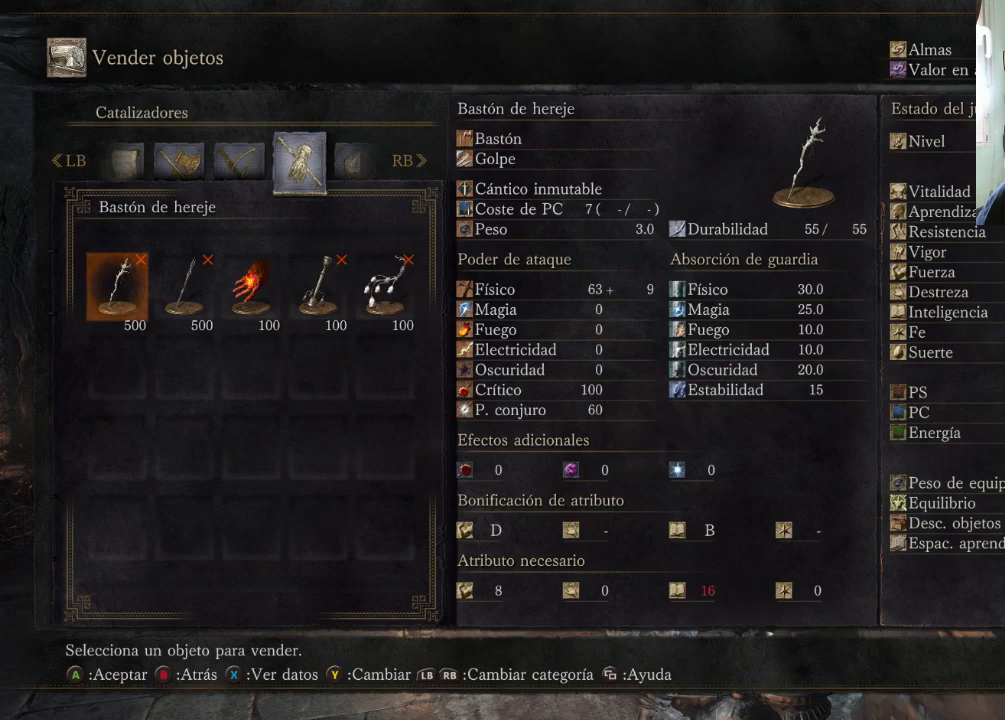
{"buttons": [], "left_stick": "center", "right_stick": "center", "events": [[233, "L1", "down"], [367, "L1", "up"]]}
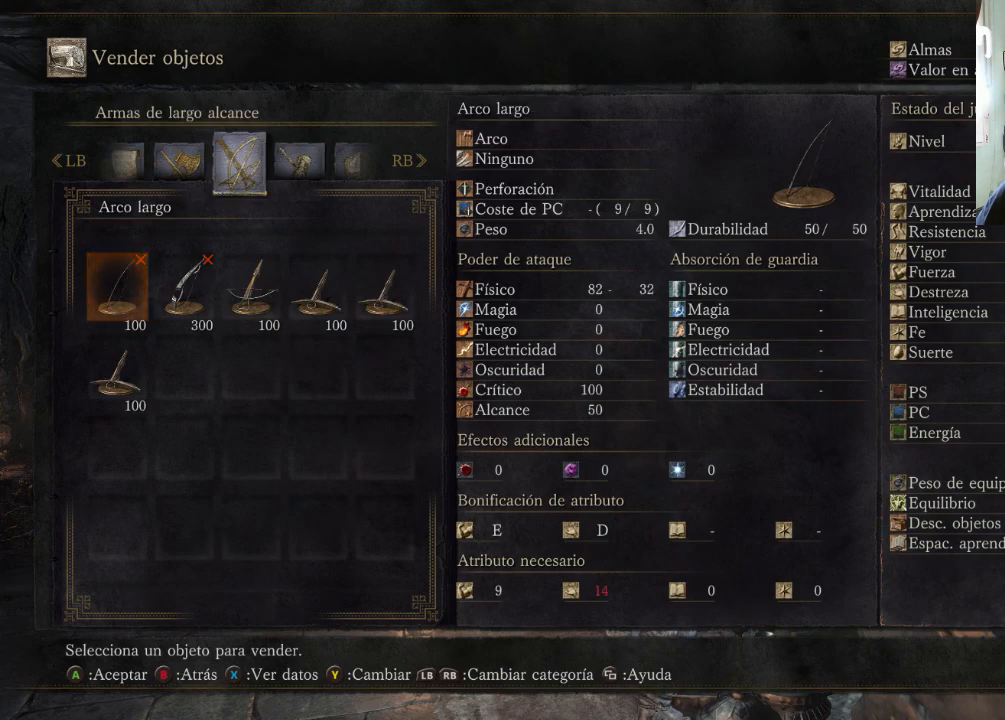
{"buttons": [], "left_stick": "center", "right_stick": "center", "events": [[33, "DPAD_RIGHT", "down"], [100, "DPAD_RIGHT", "up"], [200, "DPAD_RIGHT", "down"], [300, "DPAD_RIGHT", "up"], [367, "DPAD_RIGHT", "down"], [467, "DPAD_RIGHT", "up"]]}
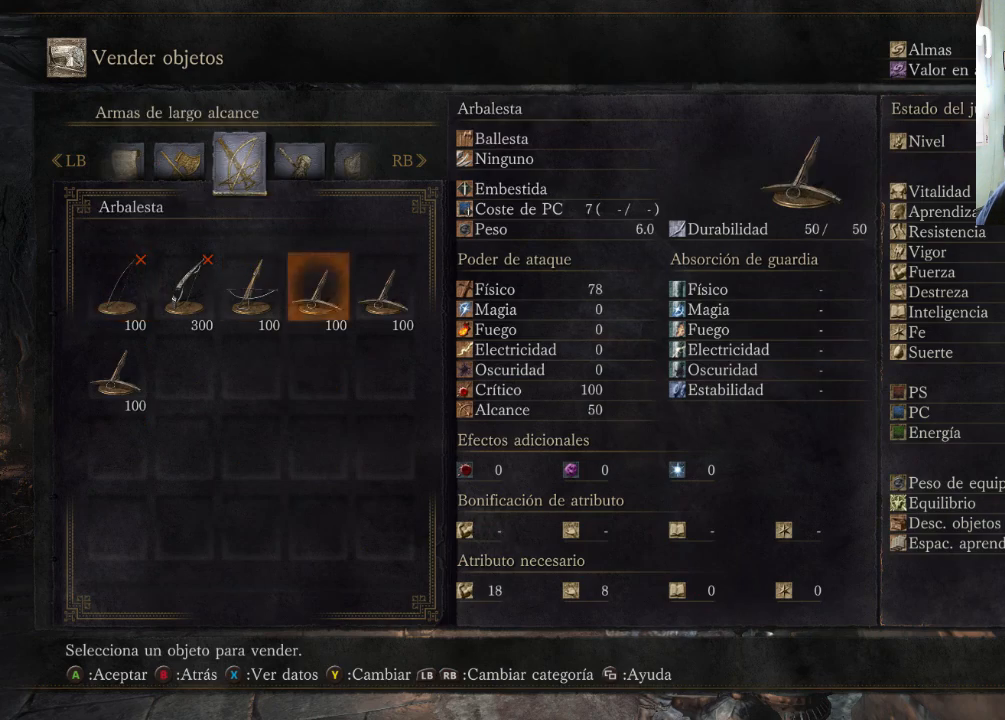
{"buttons": [], "left_stick": "center", "right_stick": "center", "events": [[33, "CROSS", "down"], [167, "CROSS", "up"]]}
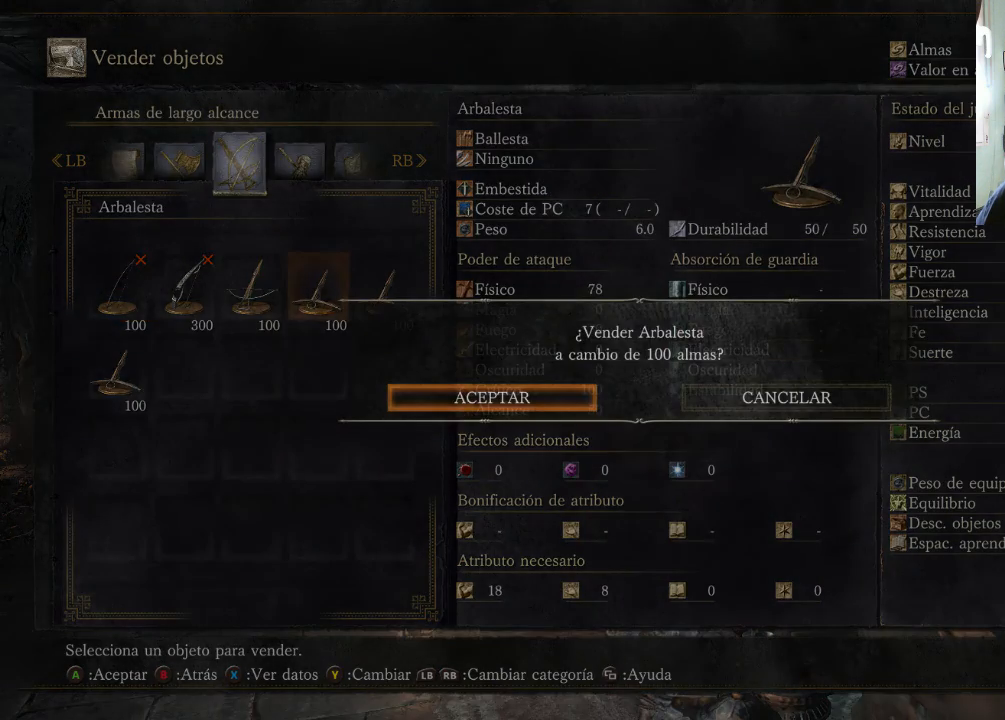
{"buttons": [], "left_stick": "center", "right_stick": "center", "events": [[67, "CROSS", "down"], [167, "CROSS", "up"]]}
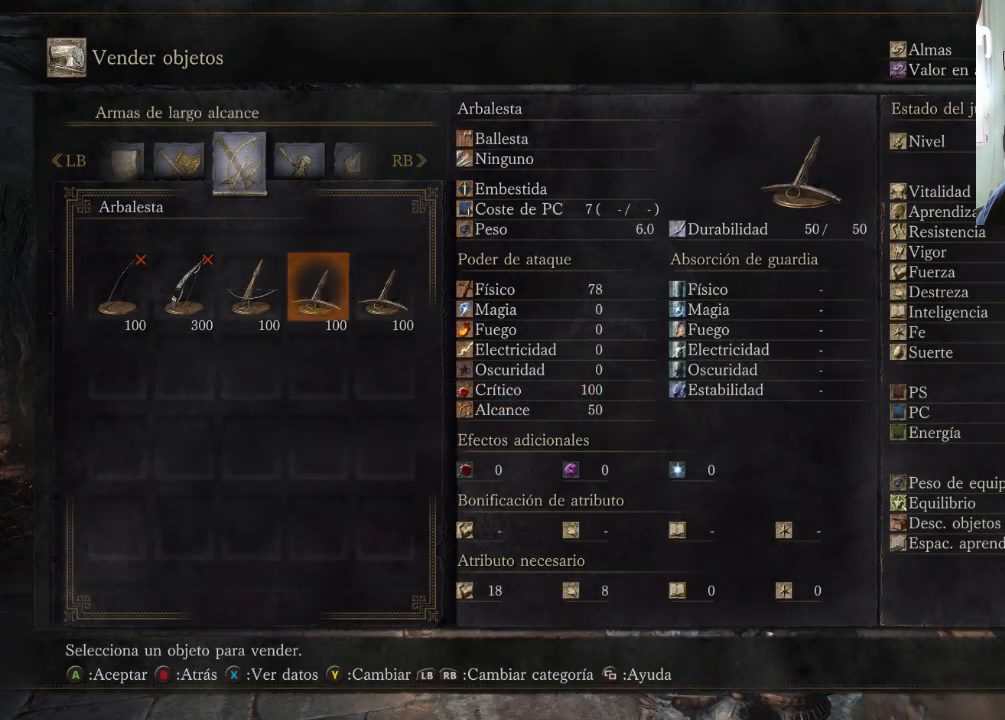
{"buttons": ["CROSS"], "left_stick": "center", "right_stick": "center", "events": [[33, "CROSS", "down"], [200, "CROSS", "up"], [500, "CROSS", "down"]]}
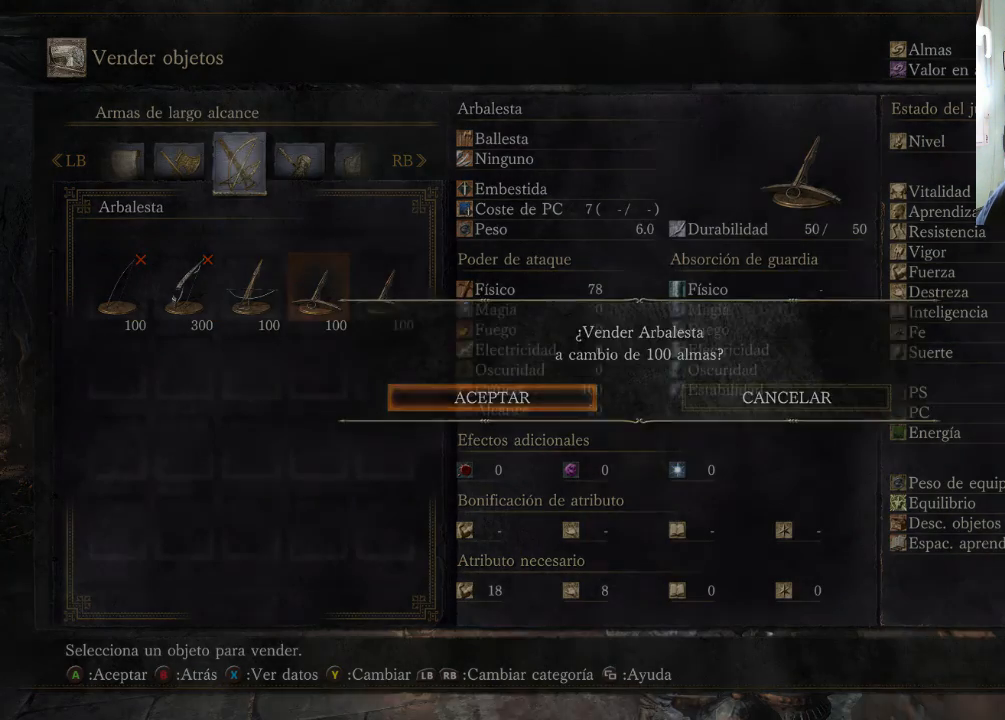
{"buttons": ["R1"], "left_stick": "center", "right_stick": "center", "events": [[133, "CROSS", "up"], [467, "R1", "down"]]}
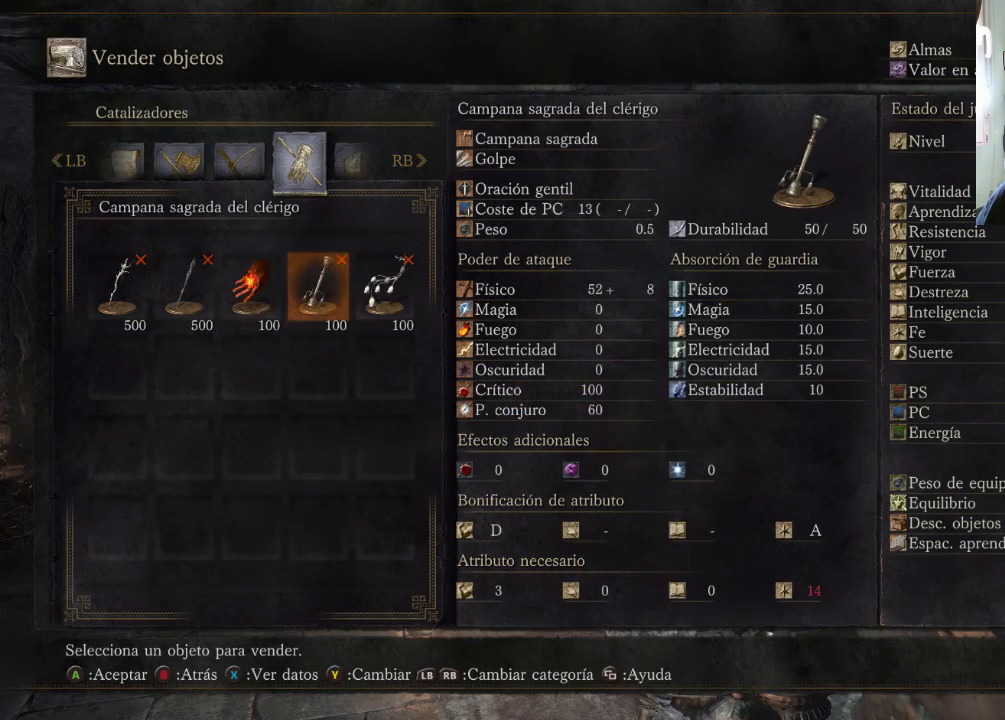
{"buttons": [], "left_stick": "center", "right_stick": "center", "events": [[67, "R1", "up"]]}
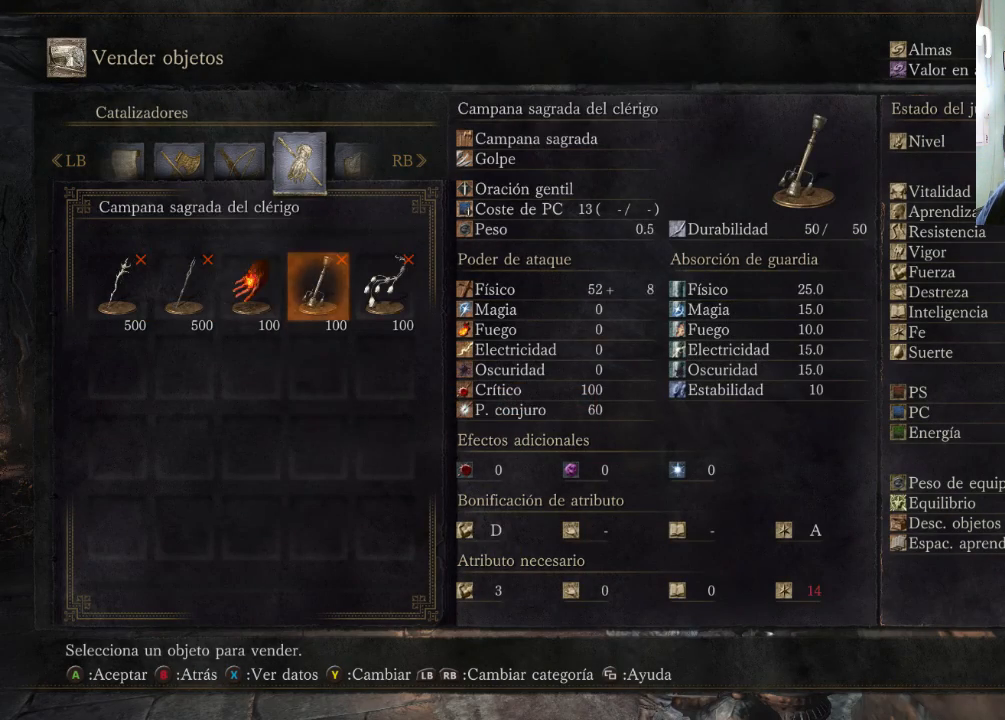
{"buttons": [], "left_stick": "center", "right_stick": "center", "events": [[133, "DPAD_LEFT", "down"], [300, "DPAD_LEFT", "up"], [333, "DPAD_LEFT", "down"], [467, "DPAD_LEFT", "up"]]}
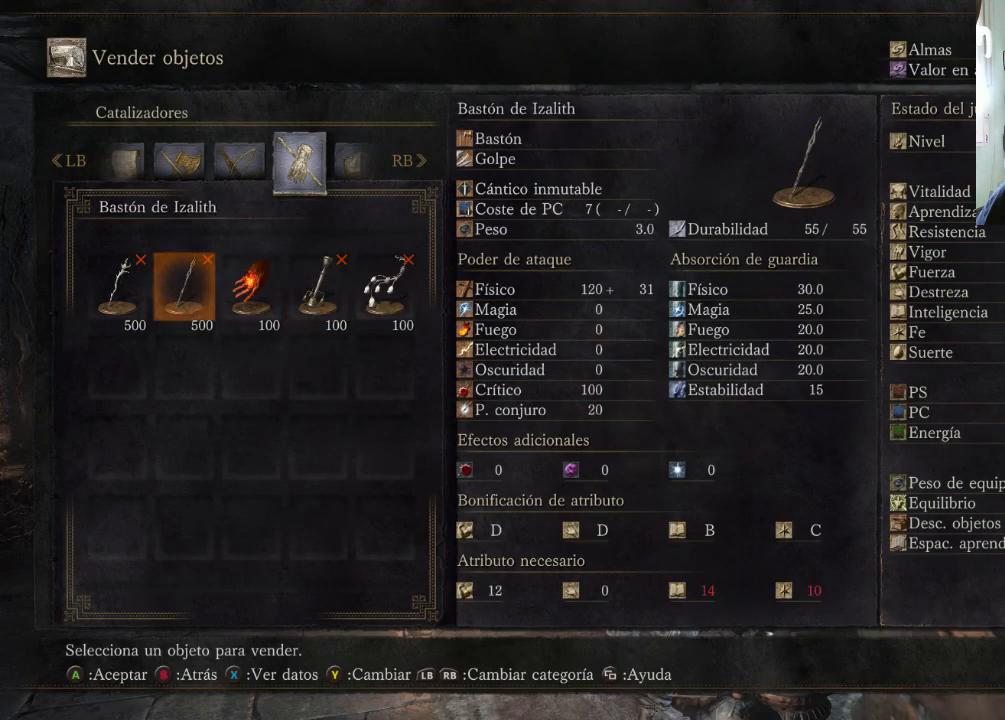
{"buttons": [], "left_stick": "center", "right_stick": "center", "events": [[167, "R1", "down"], [300, "R1", "up"]]}
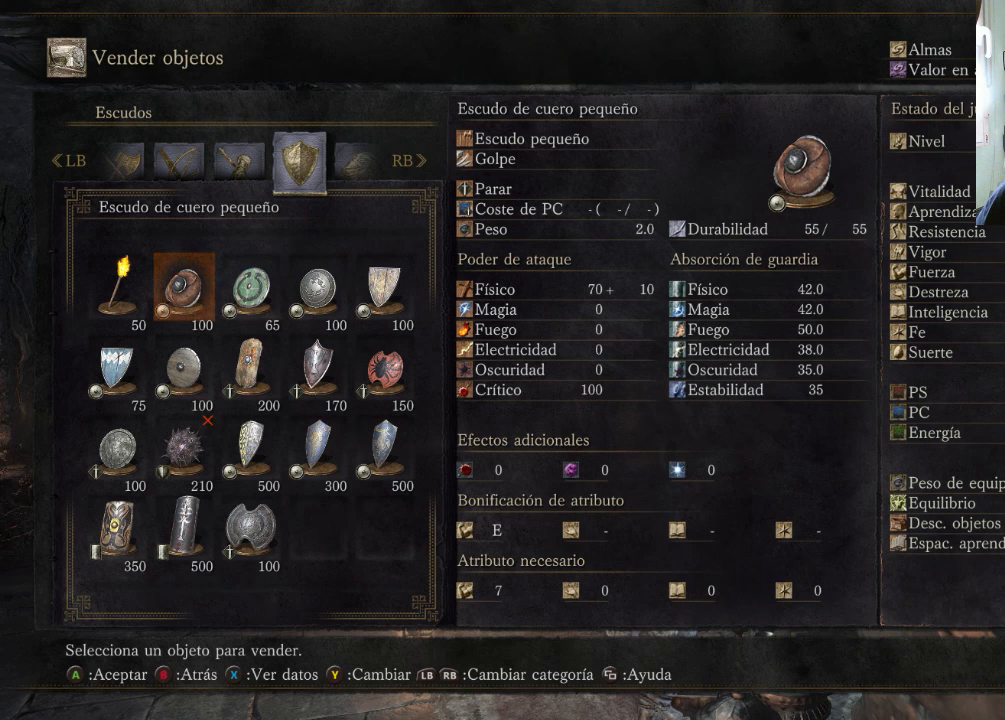
{"buttons": ["DPAD_DOWN"], "left_stick": "center", "right_stick": "center", "events": [[200, "DPAD_RIGHT", "down"], [267, "DPAD_RIGHT", "up"], [500, "DPAD_DOWN", "down"]]}
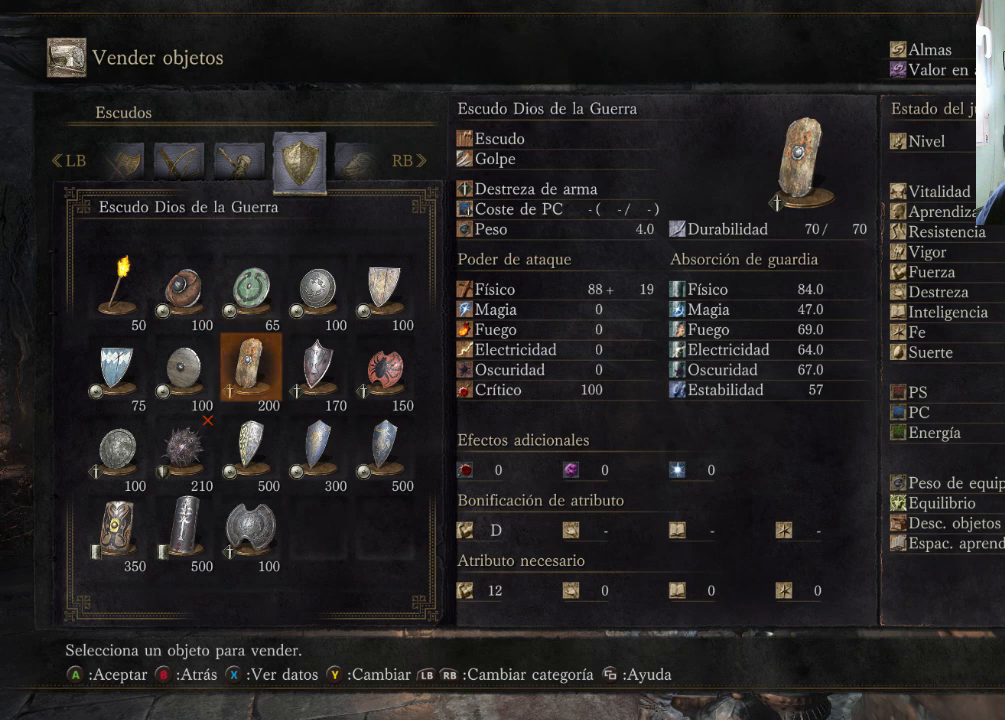
{"buttons": [], "left_stick": "center", "right_stick": "center", "events": [[100, "DPAD_DOWN", "up"], [233, "DPAD_DOWN", "down"], [333, "DPAD_DOWN", "up"]]}
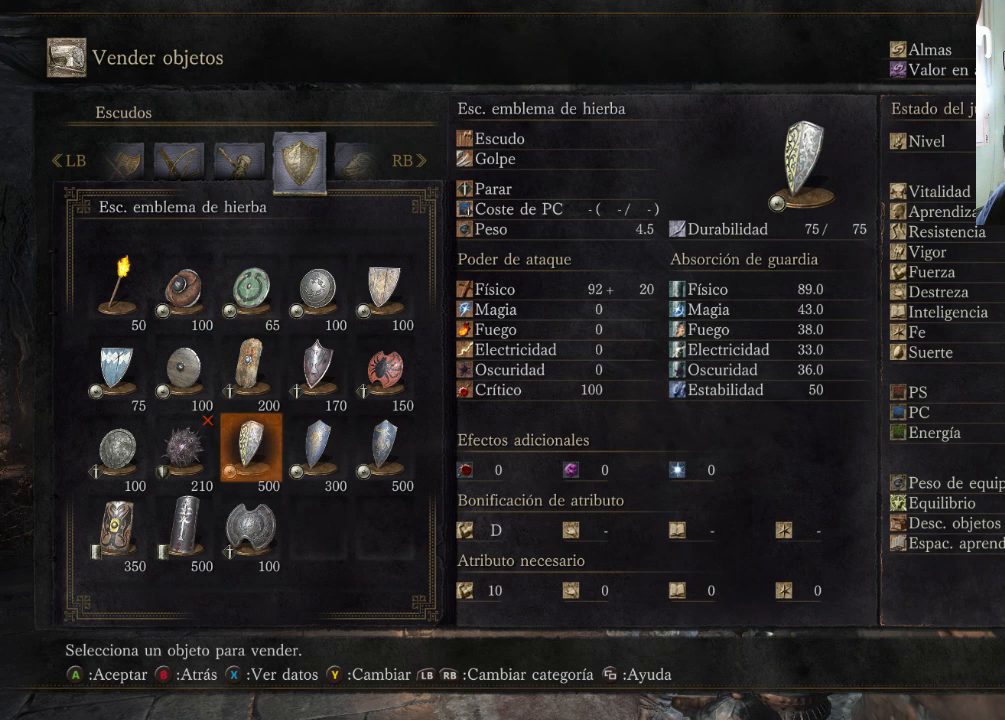
{"buttons": [], "left_stick": "center", "right_stick": "center", "events": [[167, "DPAD_RIGHT", "down"], [267, "DPAD_RIGHT", "up"], [400, "DPAD_RIGHT", "down"], [467, "DPAD_RIGHT", "up"]]}
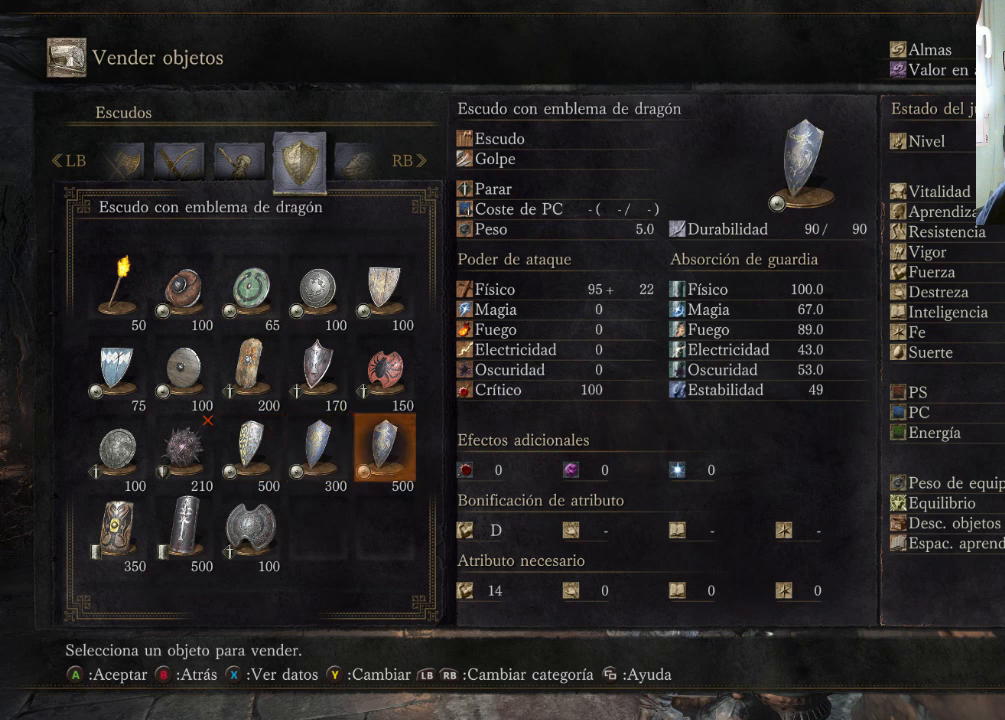
{"buttons": [], "left_stick": "center", "right_stick": "center", "events": [[167, "DPAD_LEFT", "down"], [267, "DPAD_LEFT", "up"], [333, "DPAD_LEFT", "down"], [467, "DPAD_LEFT", "up"]]}
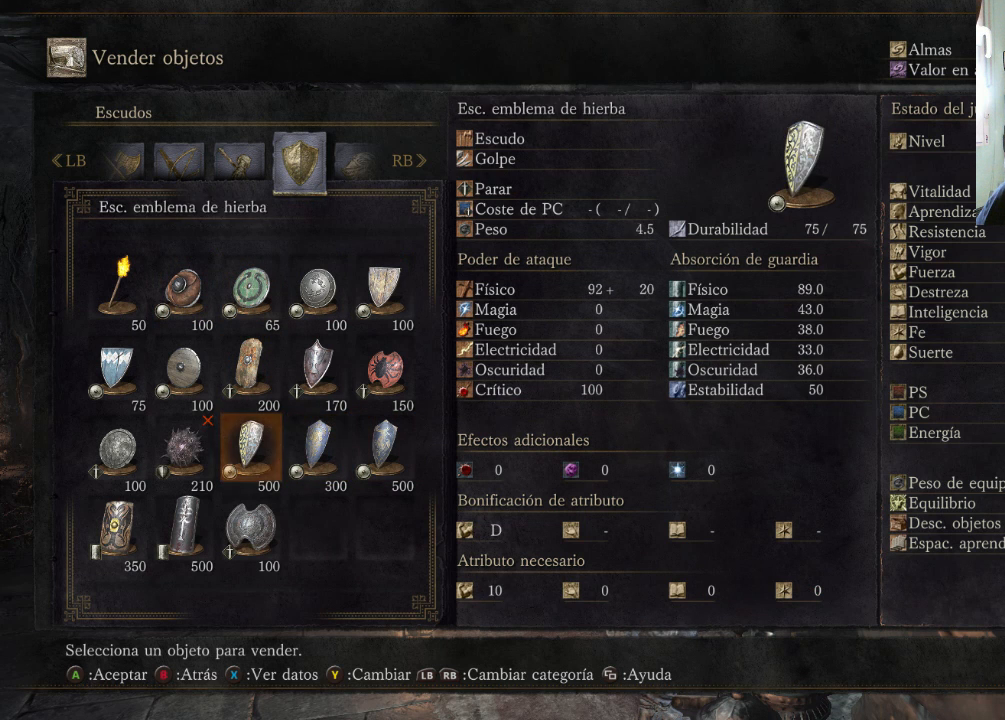
{"buttons": [], "left_stick": "center", "right_stick": "center", "events": [[33, "DPAD_LEFT", "down"], [133, "DPAD_LEFT", "up"]]}
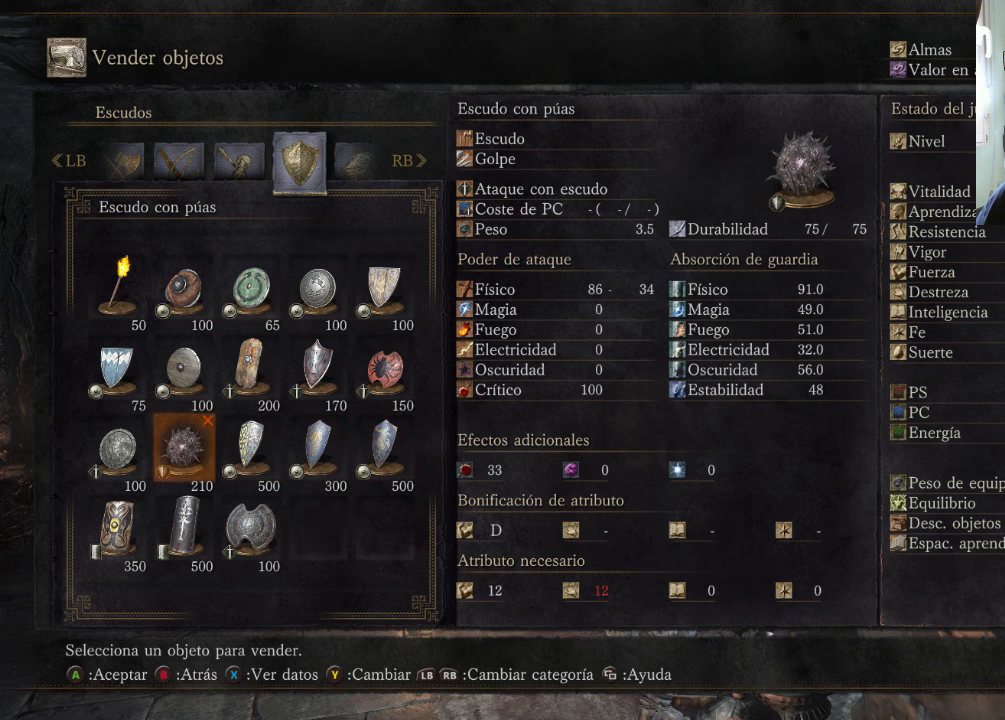
{"buttons": [], "left_stick": "center", "right_stick": "center", "events": [[133, "DPAD_DOWN", "down"], [233, "DPAD_DOWN", "up"]]}
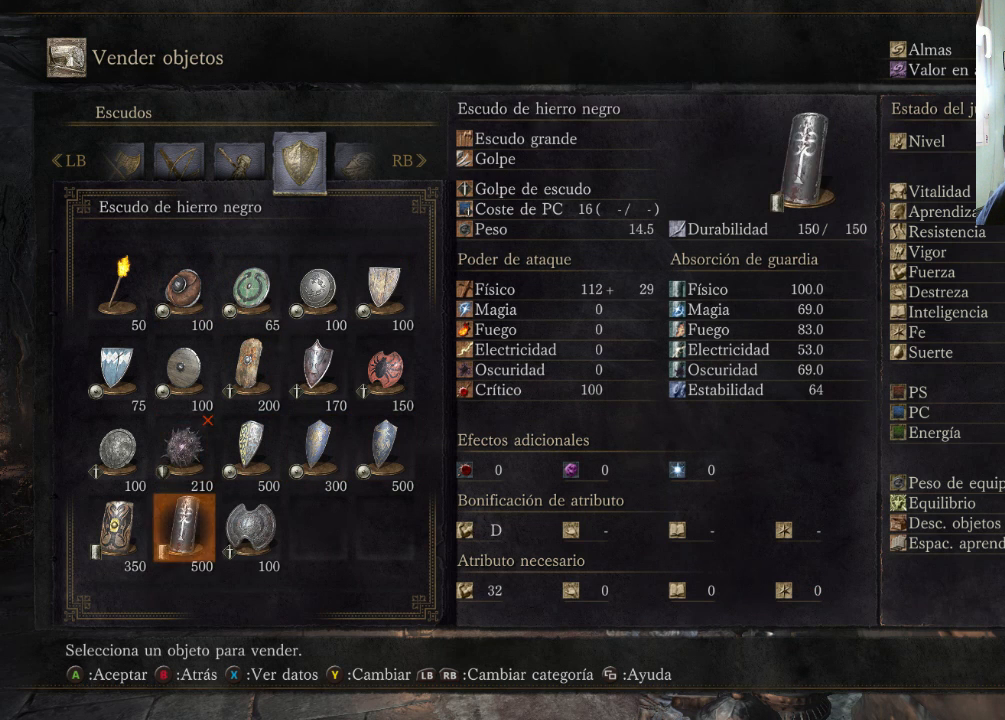
{"buttons": [], "left_stick": "center", "right_stick": "center", "events": [[133, "DPAD_UP", "down"], [233, "DPAD_UP", "up"], [367, "DPAD_UP", "down"], [500, "DPAD_UP", "up"]]}
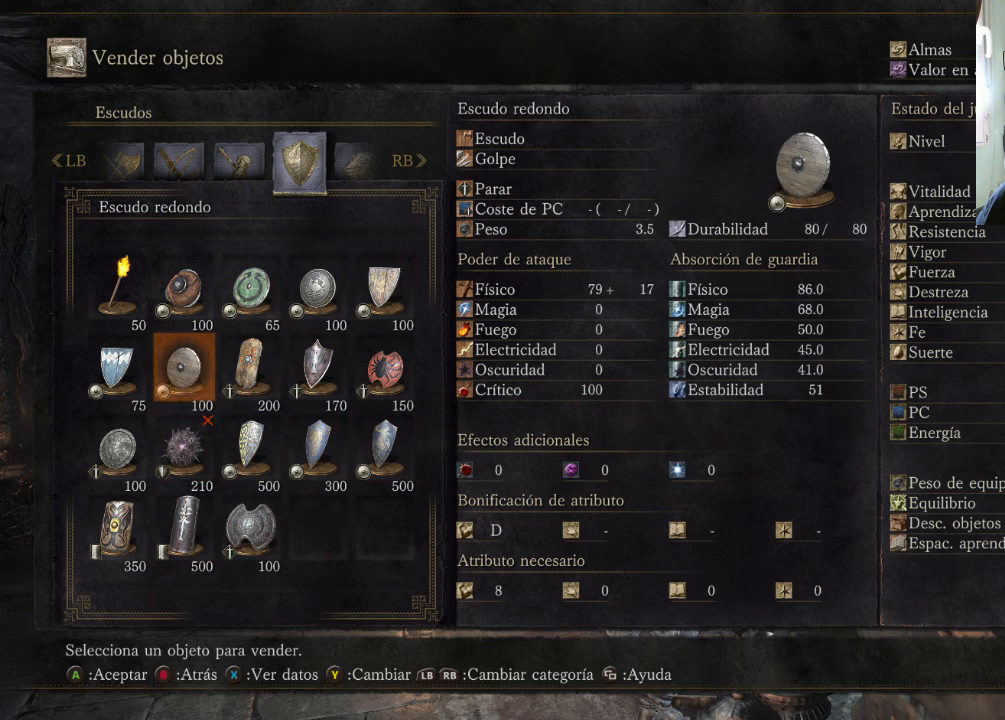
{"buttons": [], "left_stick": "center", "right_stick": "center", "events": [[200, "R1", "down"], [333, "R1", "up"]]}